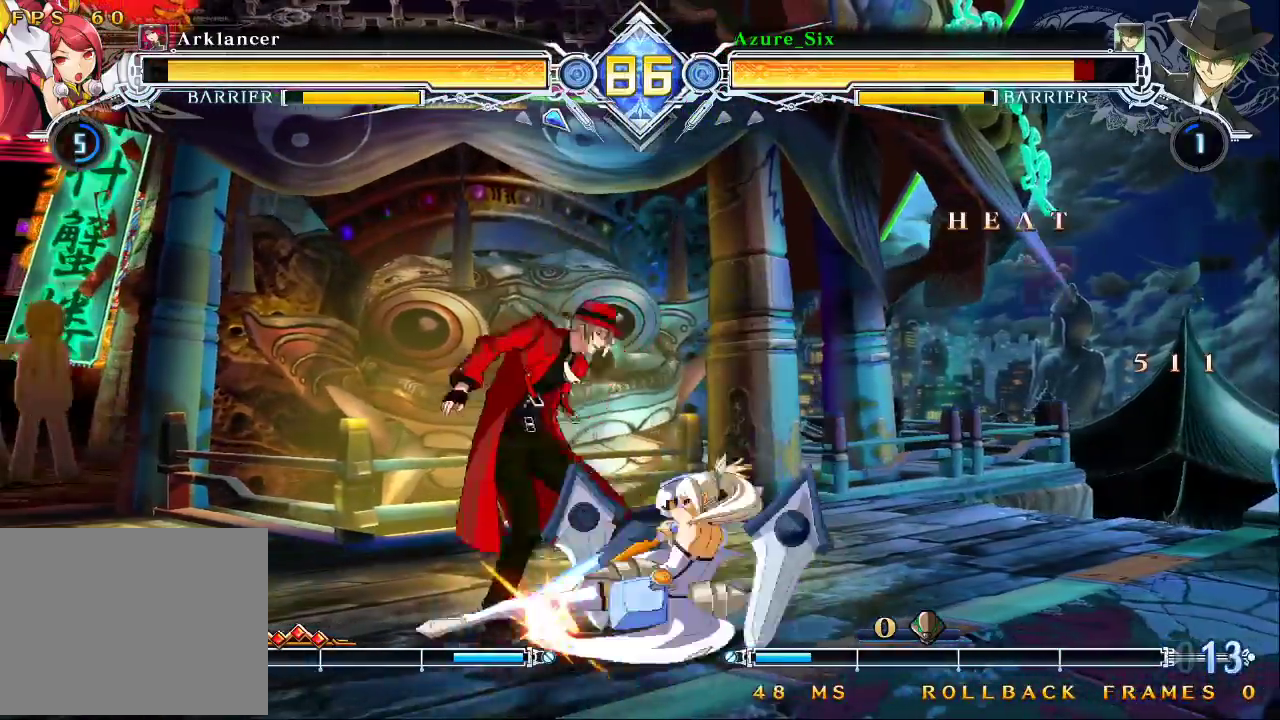
Gameplay with a controller (arcade stick); each line is a JSON object with the inputs held at the frame after it. "events" lists button and stick changes between this image and that frame as [ms after this image, input, new state], when the widget could be followed in between. Not read: L3 R3.
{"buttons": ["SQUARE", "TRIANGLE"], "left_stick": "down-left", "events": []}
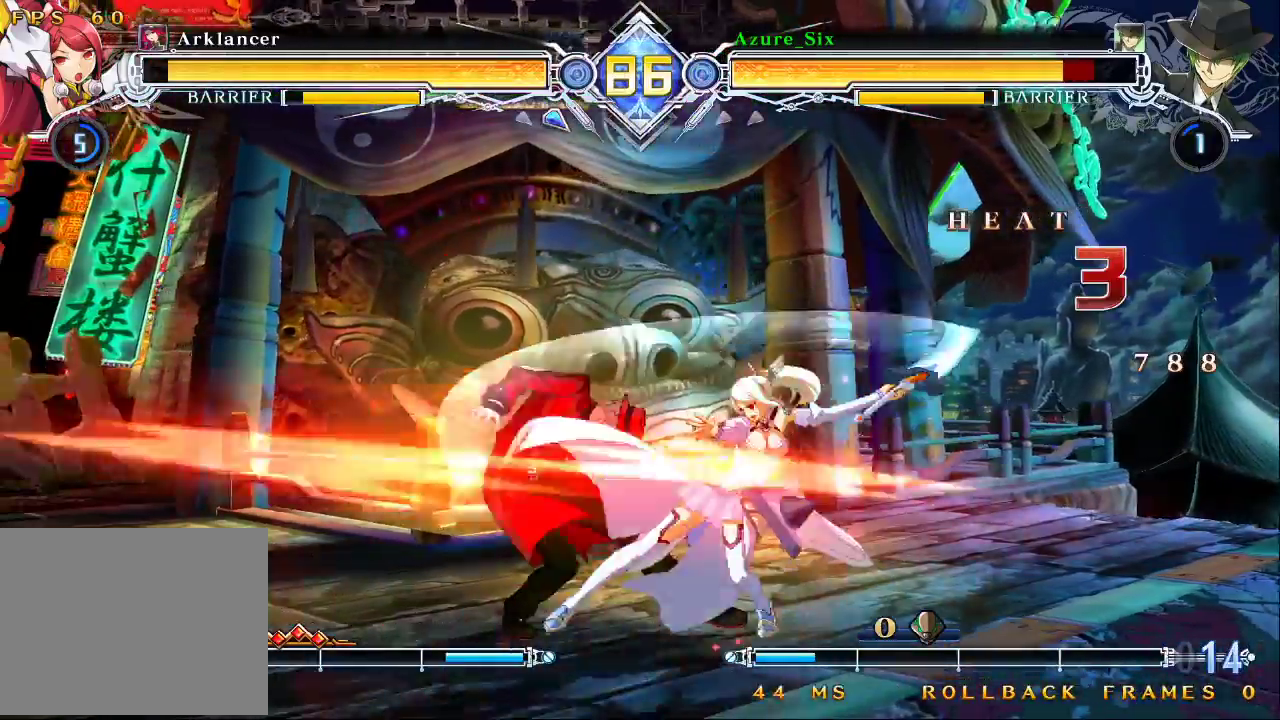
{"buttons": [], "left_stick": "down-left", "events": [[33, "left_stick", "left"], [400, "SQUARE", "up"], [400, "TRIANGLE", "up"], [400, "left_stick", "down-left"]]}
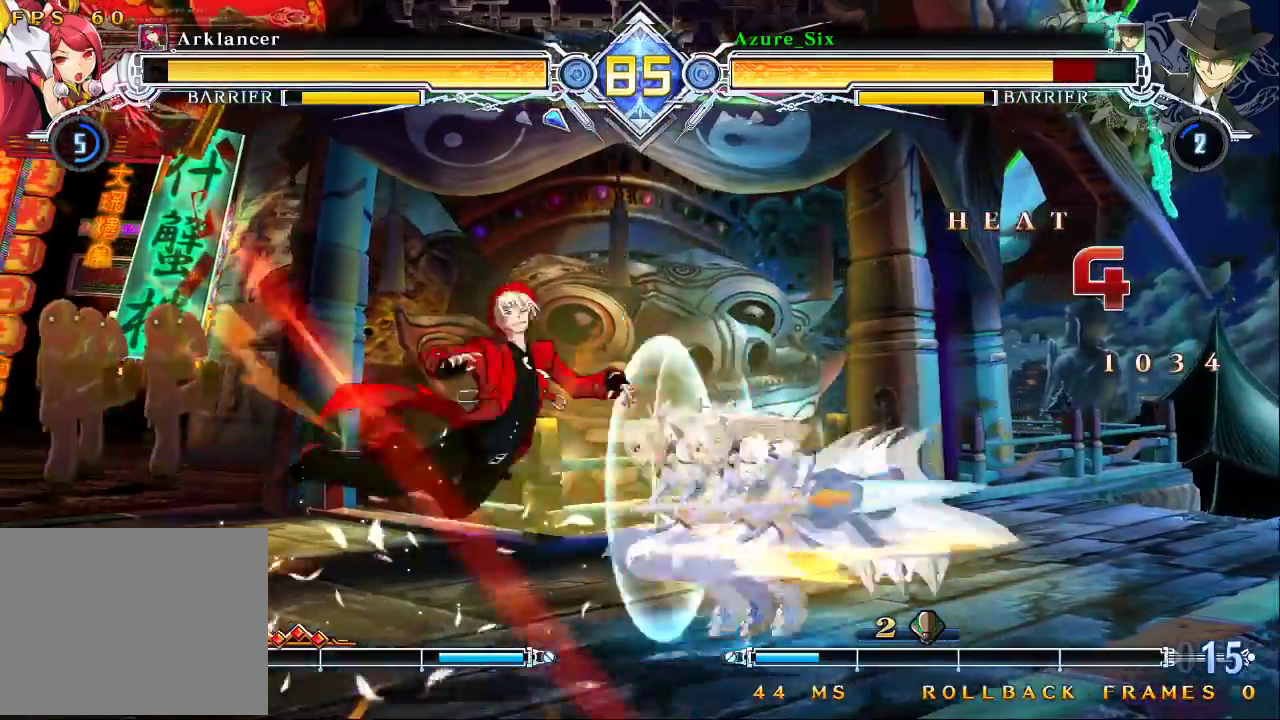
{"buttons": ["SQUARE", "TRIANGLE"], "left_stick": "right", "events": [[267, "SQUARE", "down"], [267, "TRIANGLE", "down"], [400, "left_stick", "right"]]}
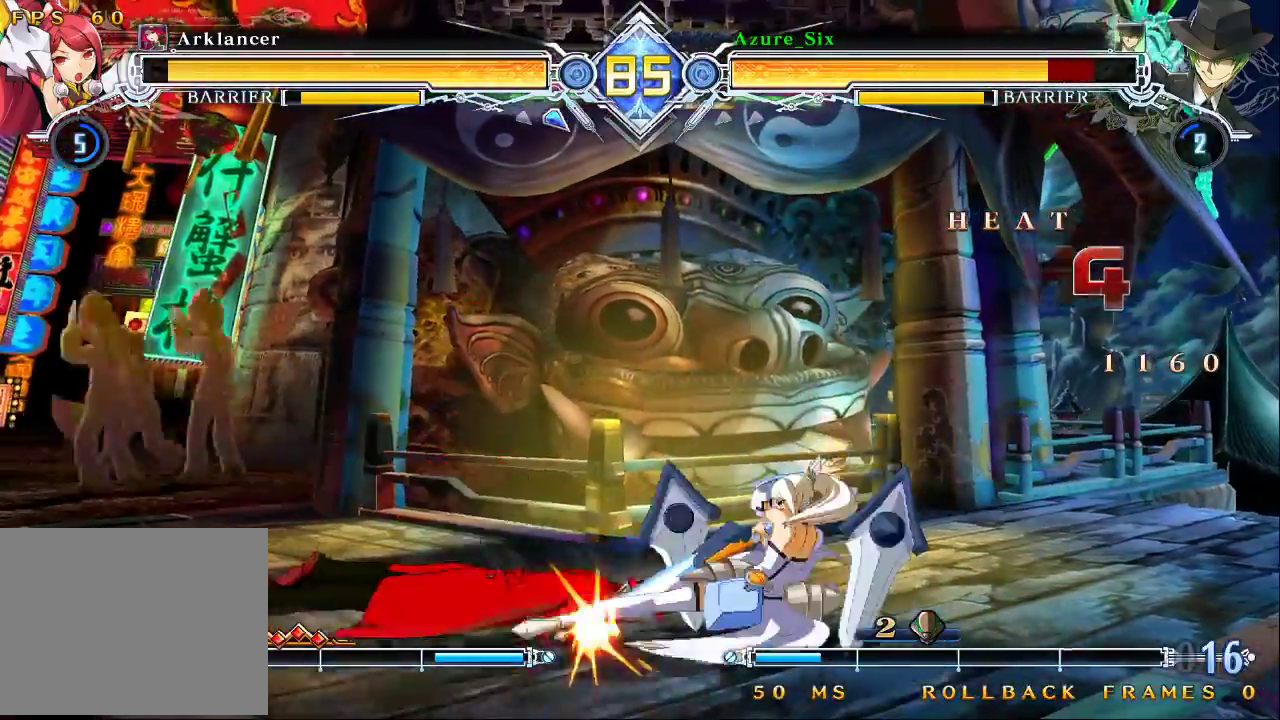
{"buttons": ["SQUARE", "TRIANGLE"], "left_stick": "left", "events": [[300, "left_stick", "center"], [400, "left_stick", "left"]]}
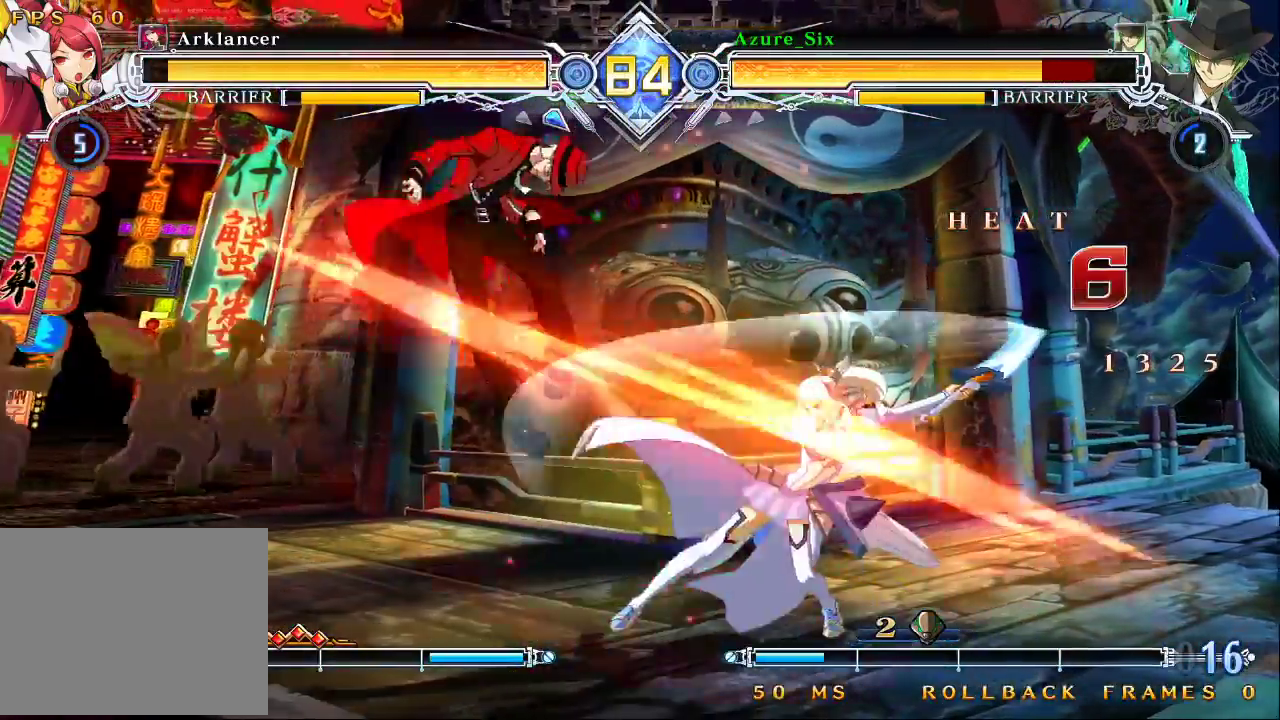
{"buttons": ["SQUARE", "TRIANGLE"], "left_stick": "left", "events": []}
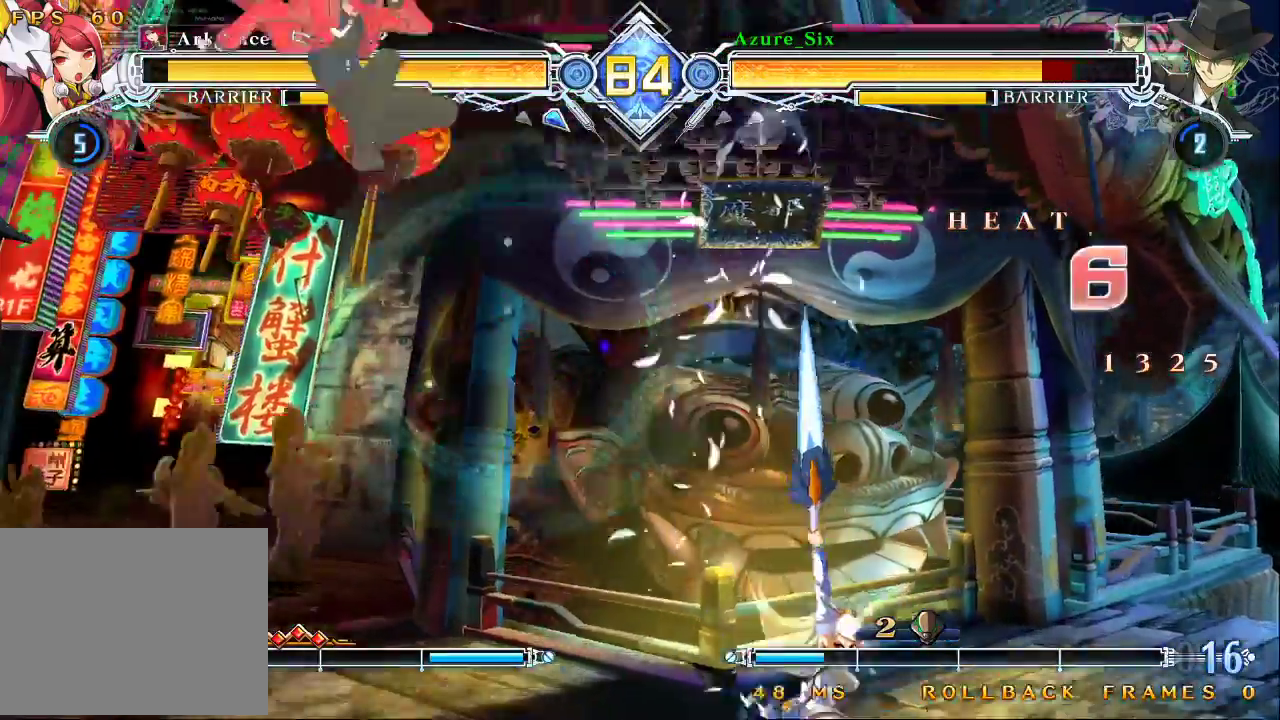
{"buttons": ["CROSS"], "left_stick": "right", "events": [[200, "SQUARE", "up"], [200, "TRIANGLE", "up"], [267, "left_stick", "center"], [367, "left_stick", "up-right"], [400, "CROSS", "down"], [467, "left_stick", "right"]]}
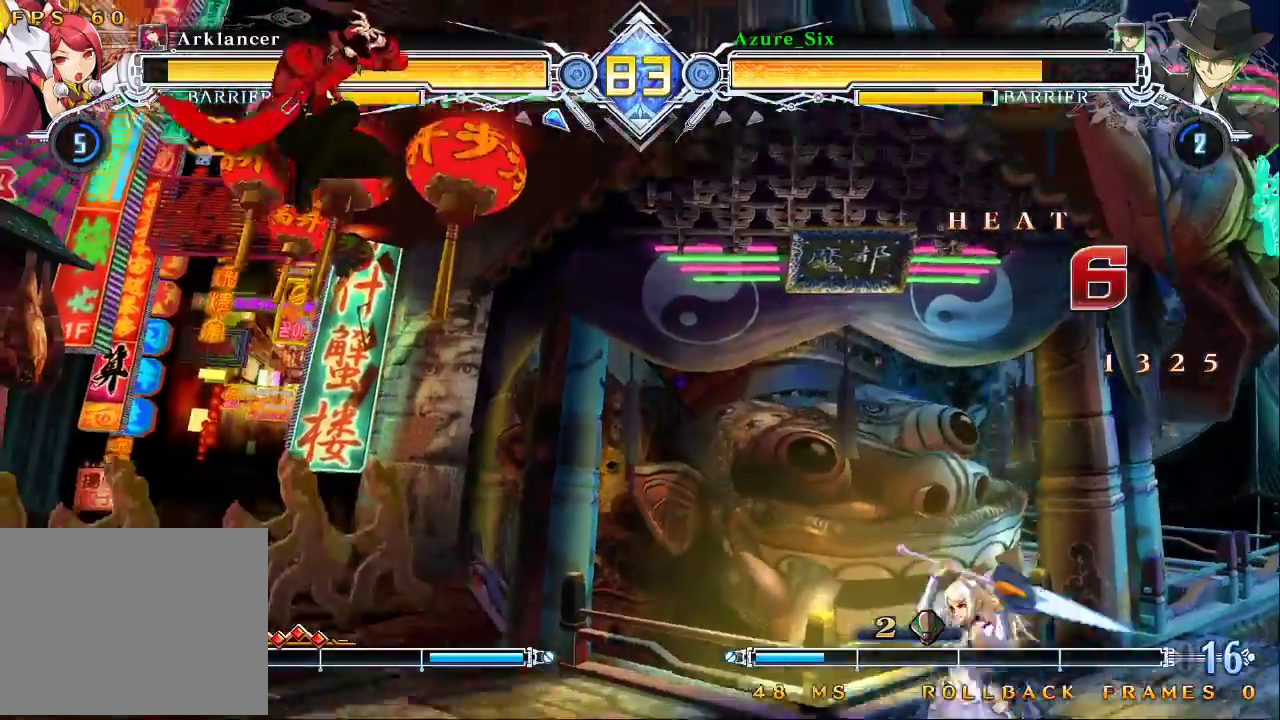
{"buttons": [], "left_stick": "center", "events": [[33, "CROSS", "up"], [100, "left_stick", "center"], [367, "CROSS", "down"], [500, "CROSS", "up"]]}
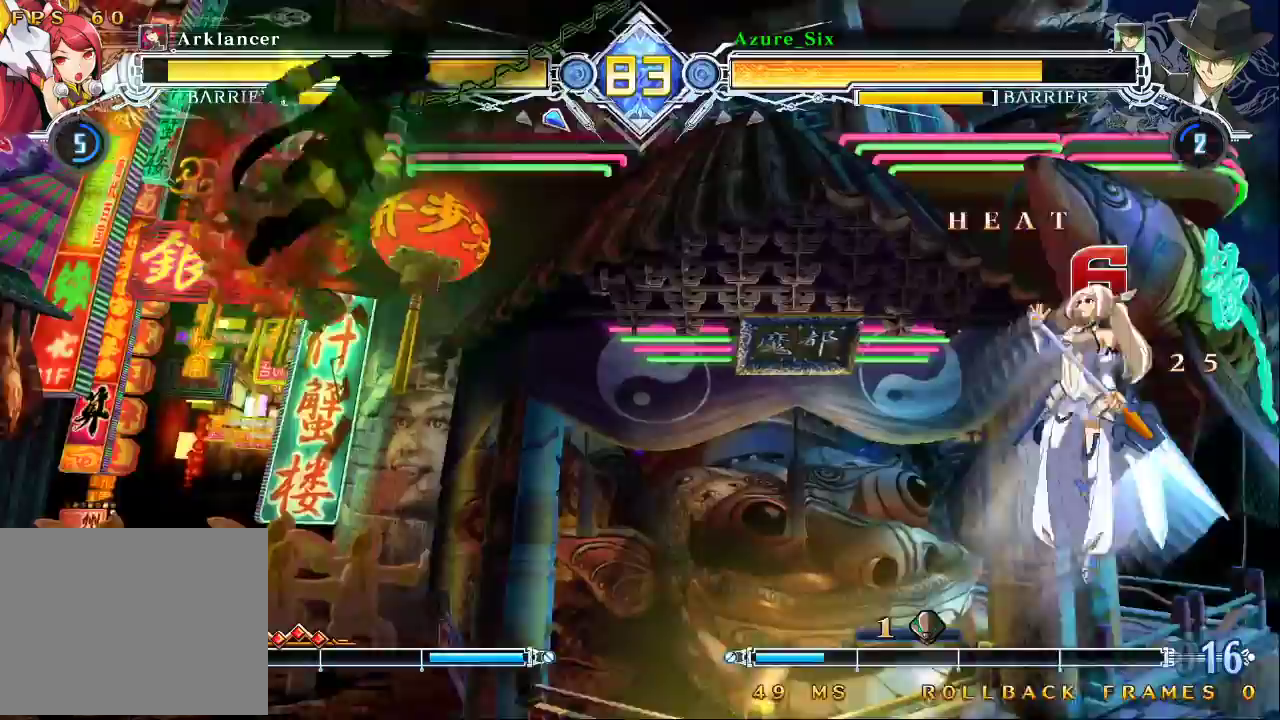
{"buttons": [], "left_stick": "down", "events": [[500, "left_stick", "down"]]}
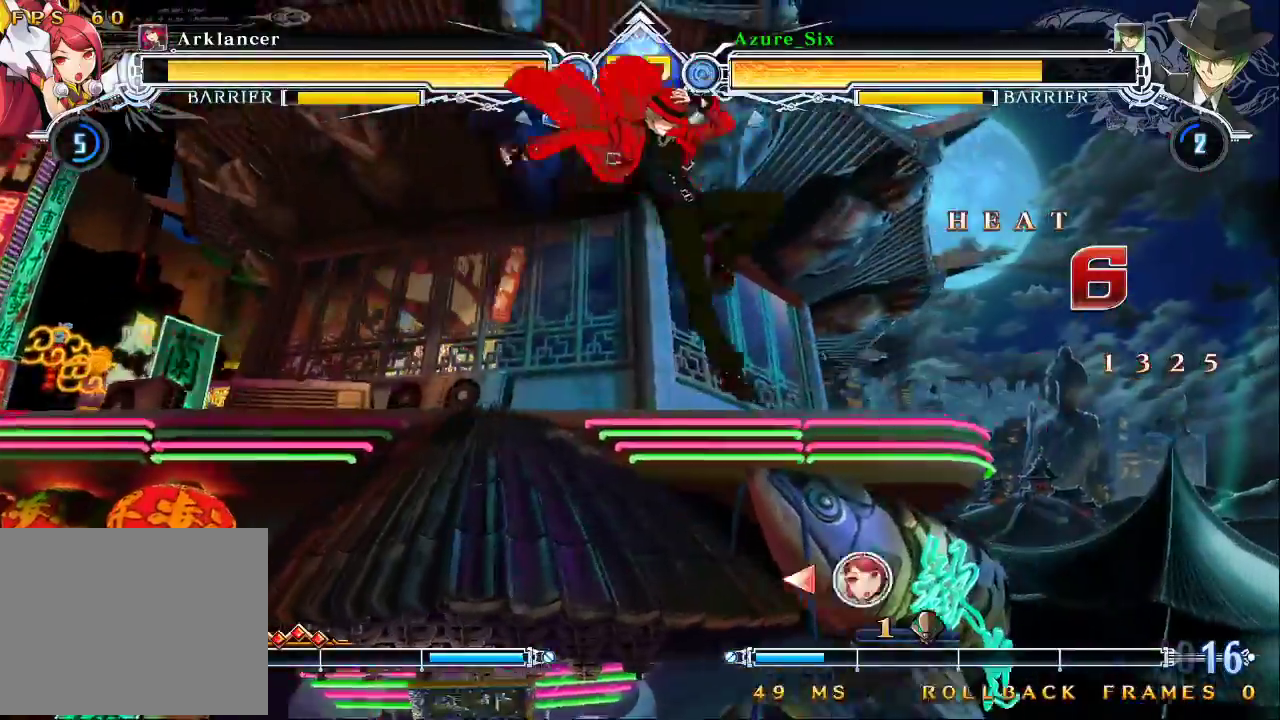
{"buttons": [], "left_stick": "center"}
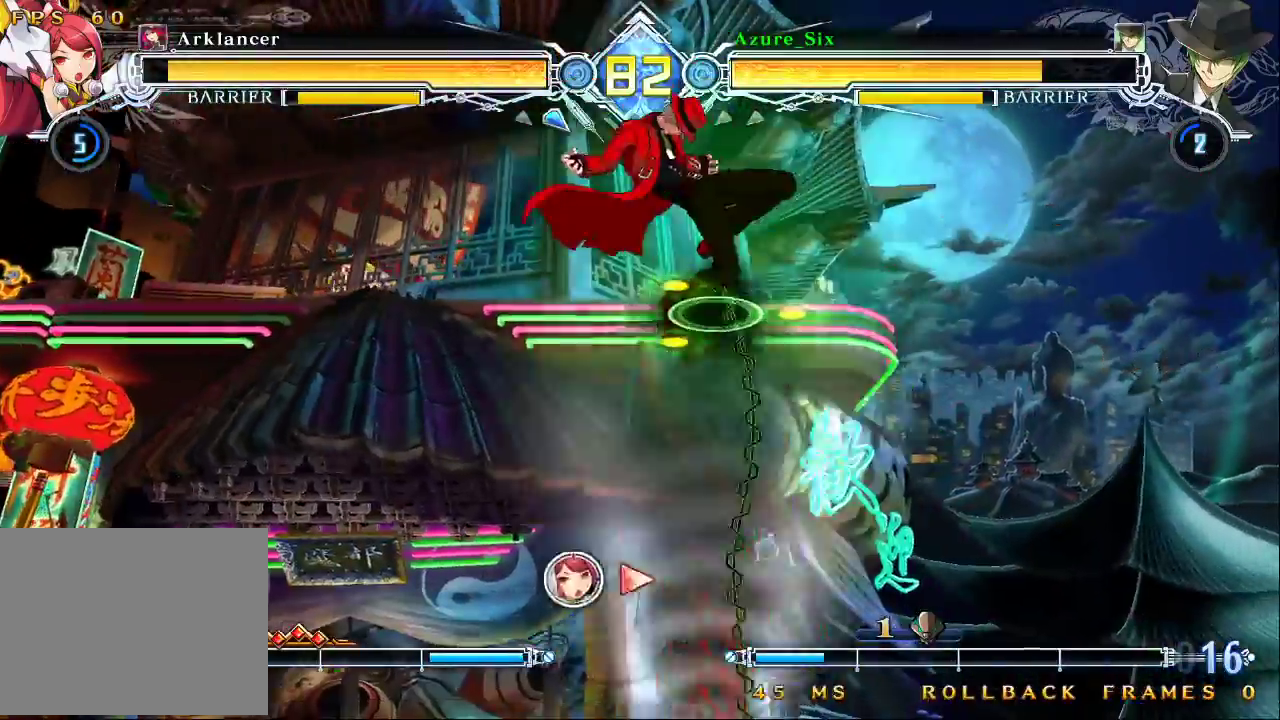
{"buttons": [], "left_stick": "down-right", "events": [[100, "CROSS", "down"], [233, "CROSS", "up"], [400, "left_stick", "down-right"], [433, "SQUARE", "down"], [500, "SQUARE", "up"]]}
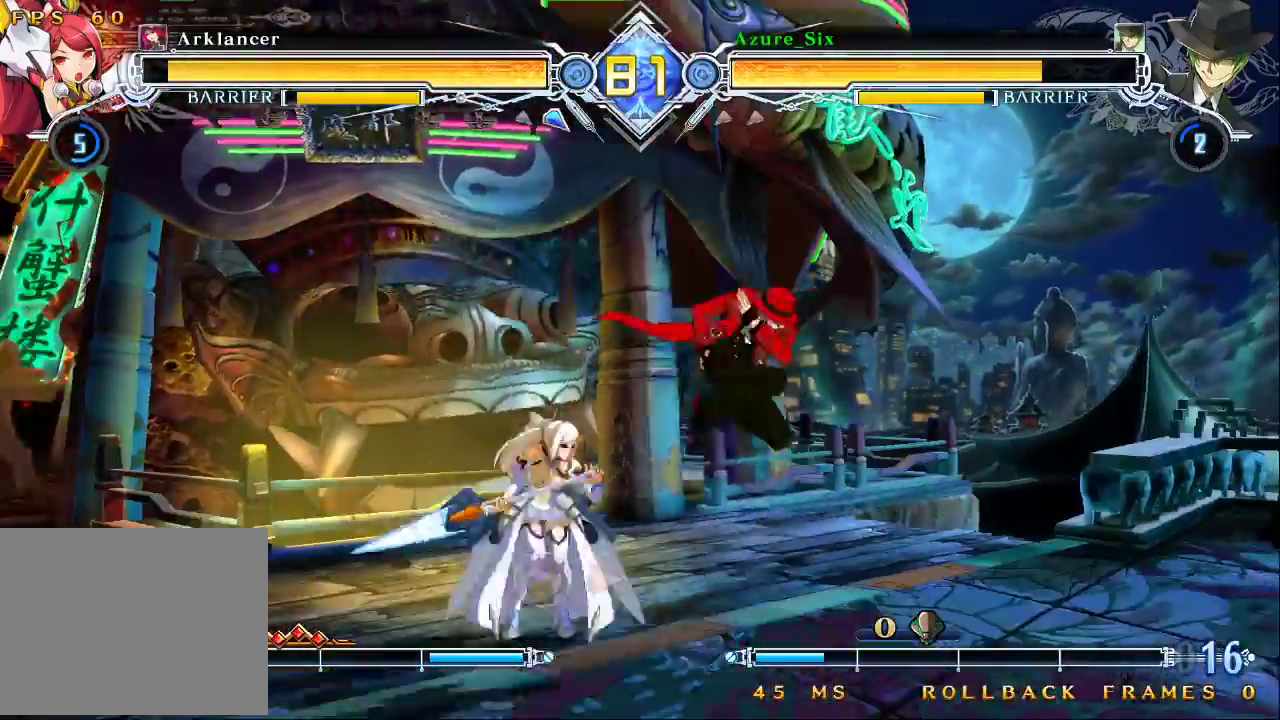
{"buttons": [], "left_stick": "up-right", "events": [[133, "SQUARE", "down"], [200, "SQUARE", "up"], [200, "left_stick", "center"], [400, "left_stick", "up-right"]]}
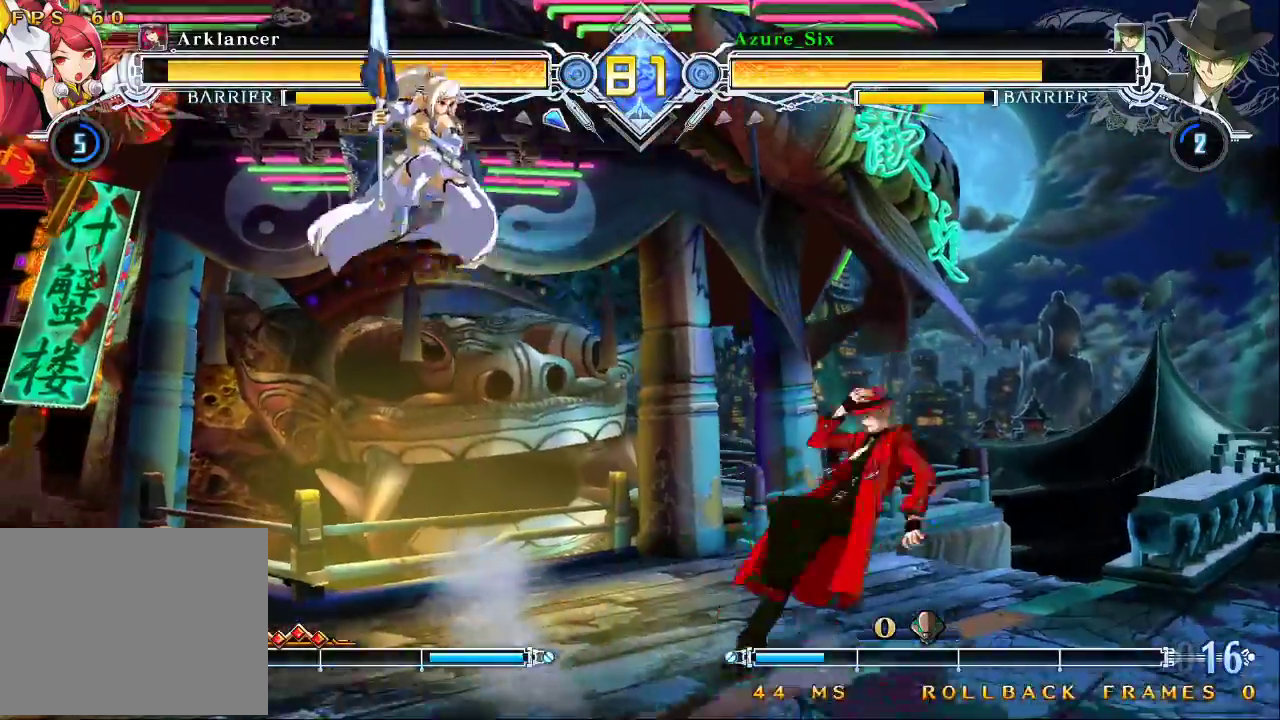
{"buttons": [], "left_stick": "up-right", "events": [[100, "left_stick", "right"], [300, "left_stick", "center"], [400, "left_stick", "right"], [467, "left_stick", "up-right"]]}
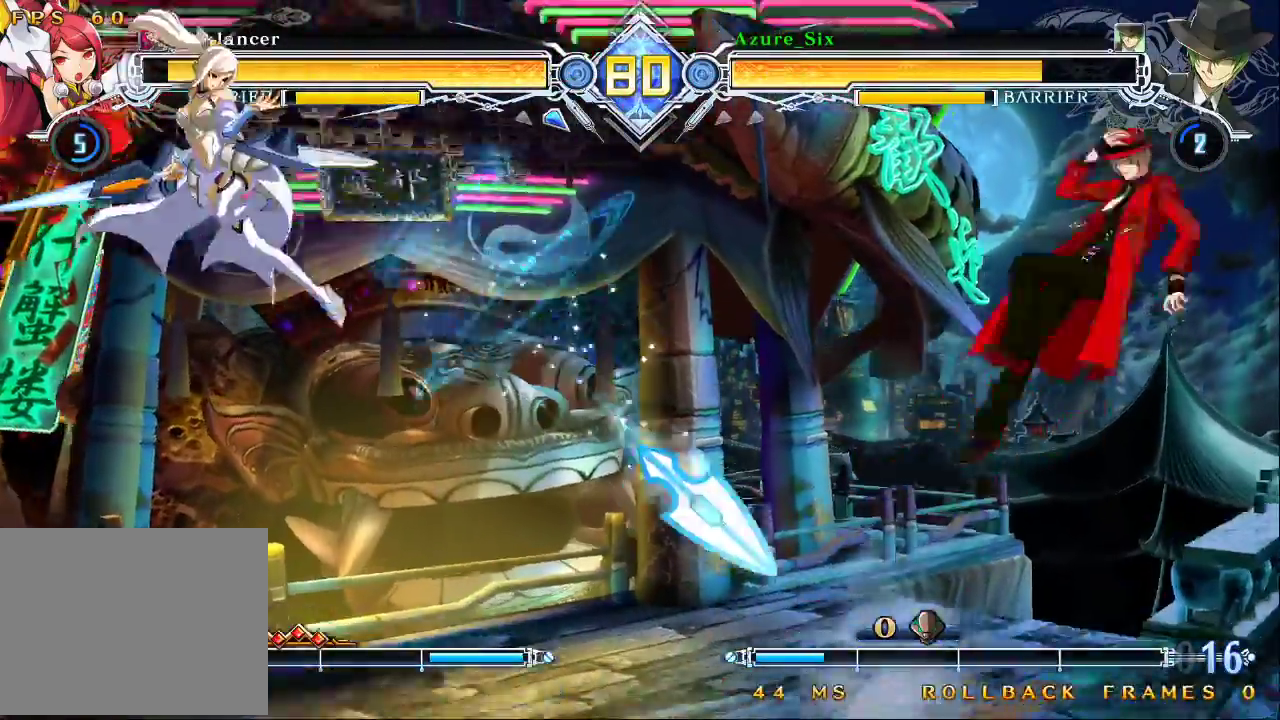
{"buttons": [], "left_stick": "center", "events": [[133, "left_stick", "right"], [200, "left_stick", "center"], [333, "left_stick", "left"], [367, "CROSS", "down"], [500, "CROSS", "up"], [500, "left_stick", "center"]]}
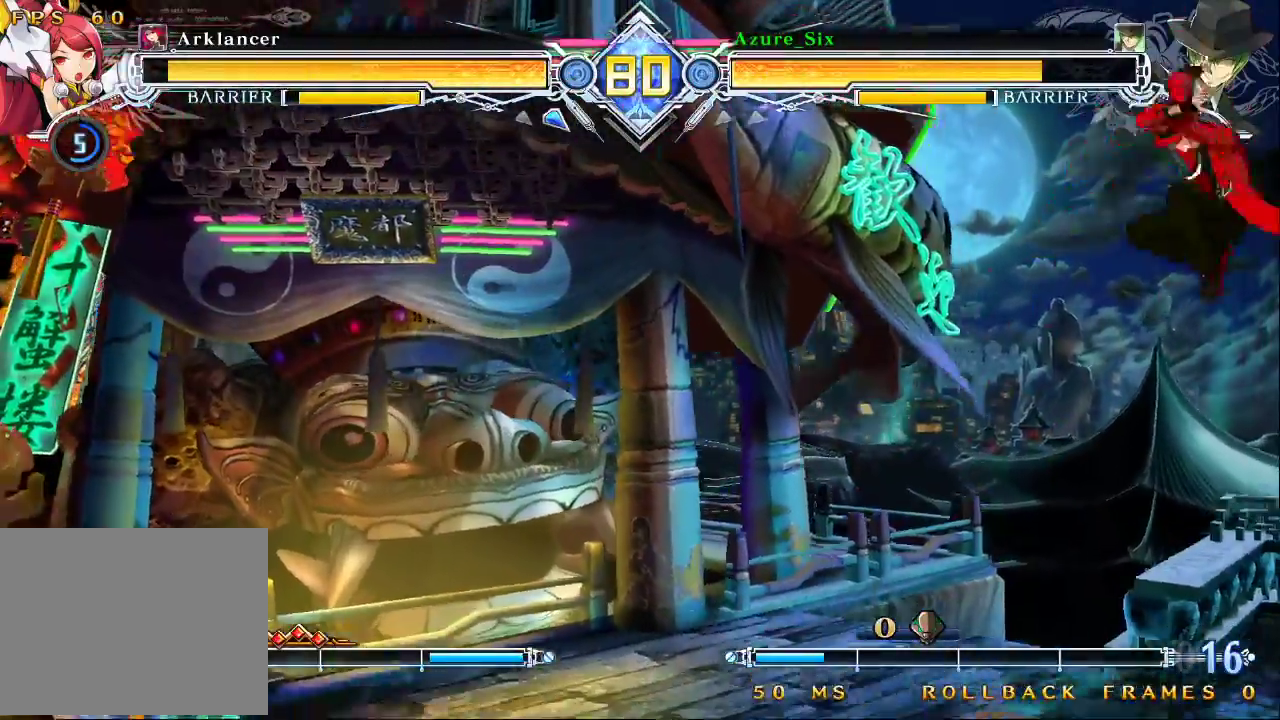
{"buttons": [], "left_stick": "center", "events": [[300, "left_stick", "down"], [500, "left_stick", "center"]]}
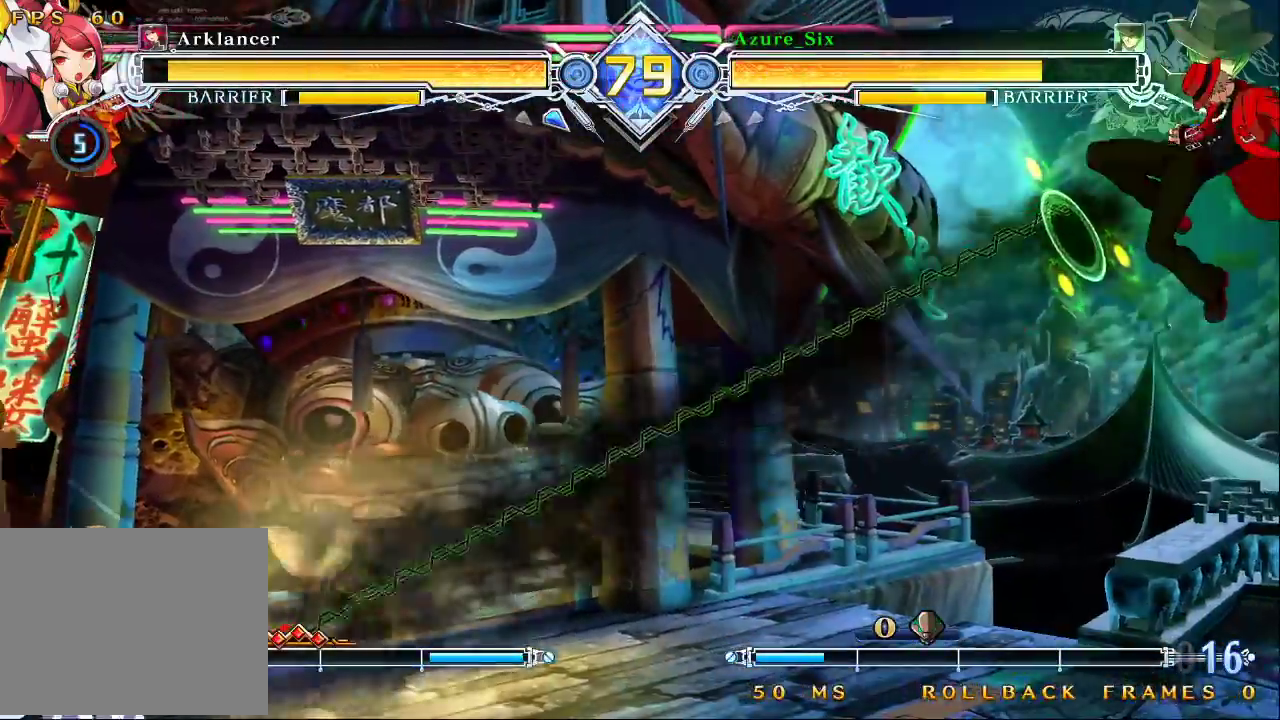
{"buttons": [], "left_stick": "center", "events": [[33, "TRIANGLE", "down"], [133, "TRIANGLE", "up"]]}
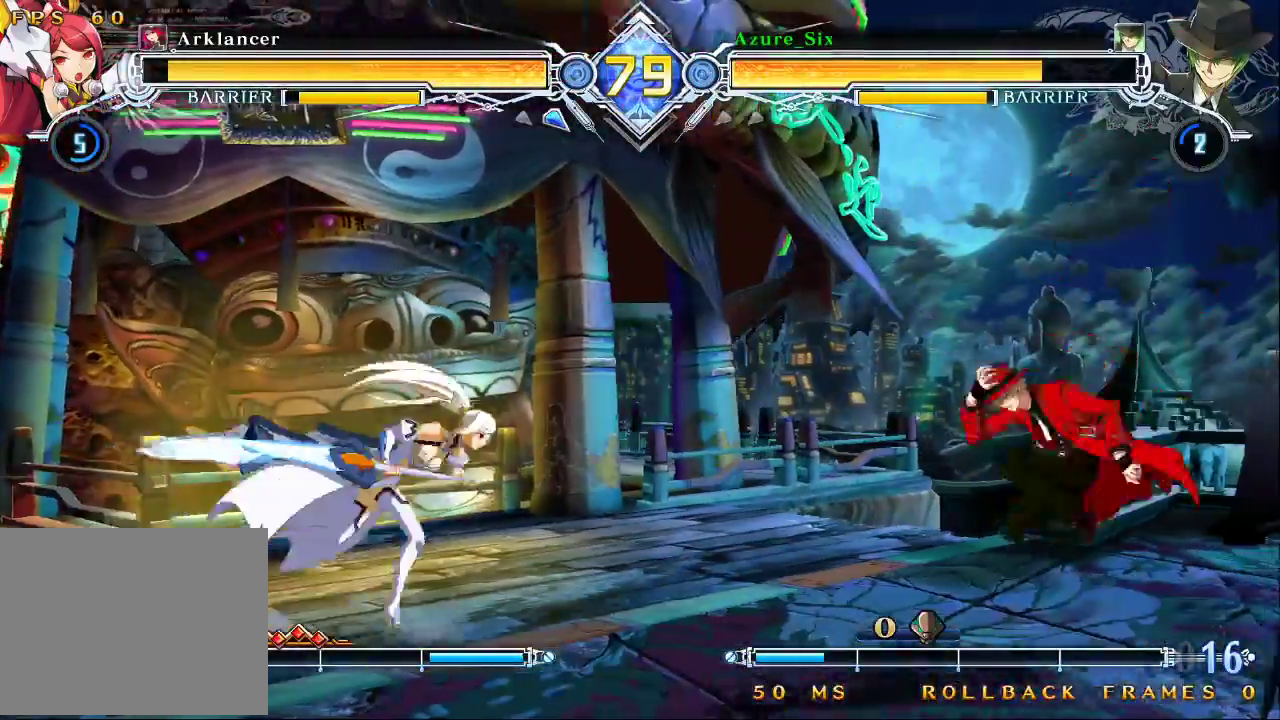
{"buttons": [], "left_stick": "right", "events": [[33, "left_stick", "down-right"], [100, "left_stick", "up-right"], [300, "left_stick", "right"]]}
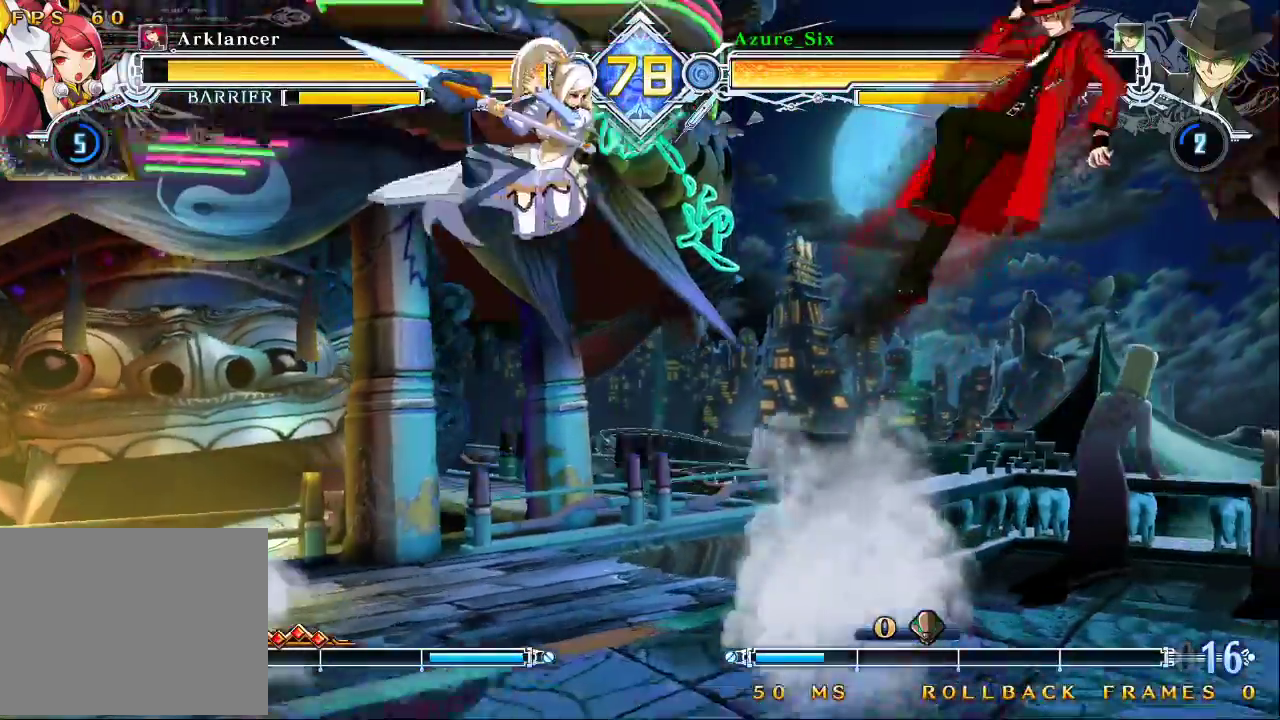
{"buttons": [], "left_stick": "up-right", "events": [[333, "left_stick", "up-right"]]}
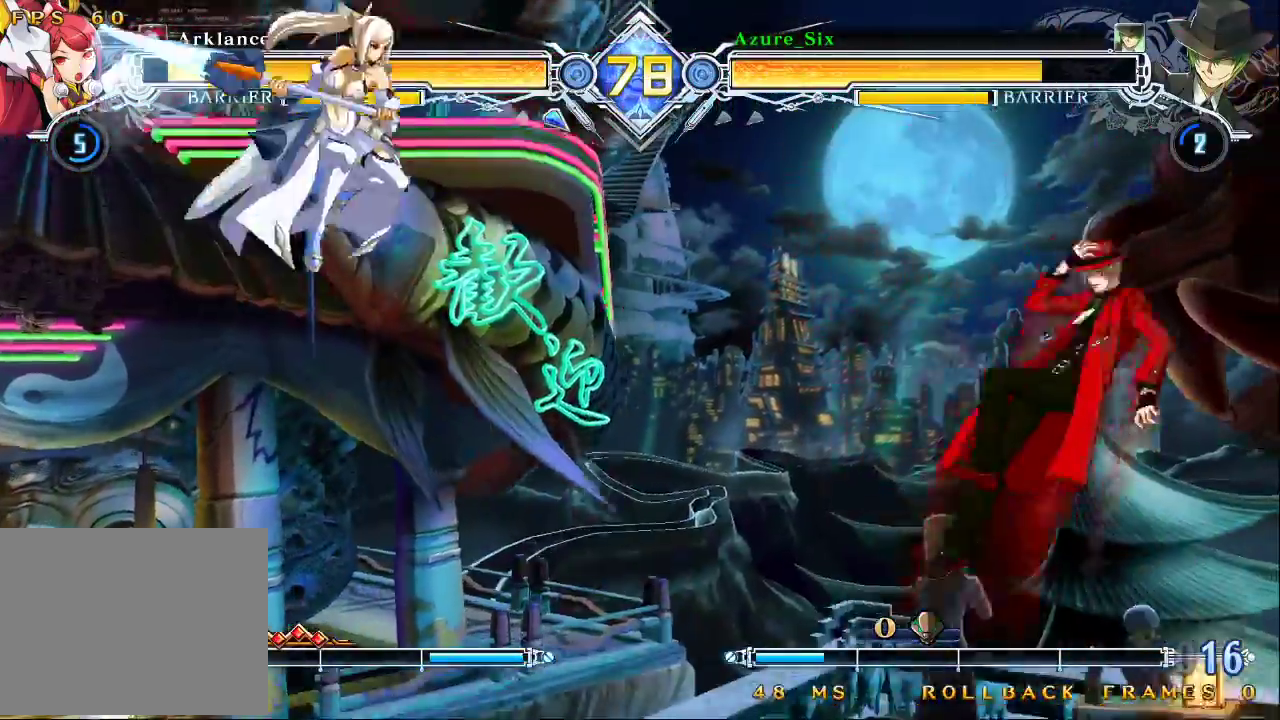
{"buttons": ["CROSS"], "left_stick": "center", "events": [[33, "left_stick", "center"], [433, "CROSS", "down"]]}
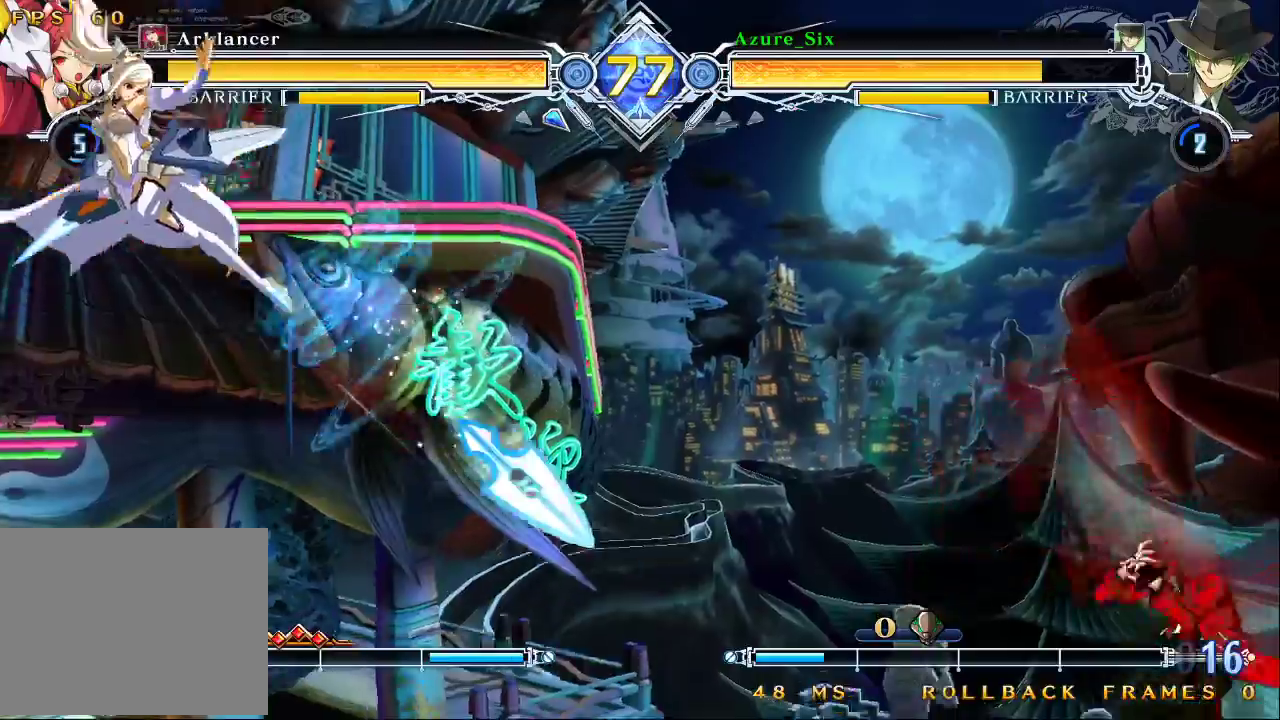
{"buttons": [], "left_stick": "center", "events": [[33, "CROSS", "up"], [367, "left_stick", "down"], [500, "left_stick", "center"]]}
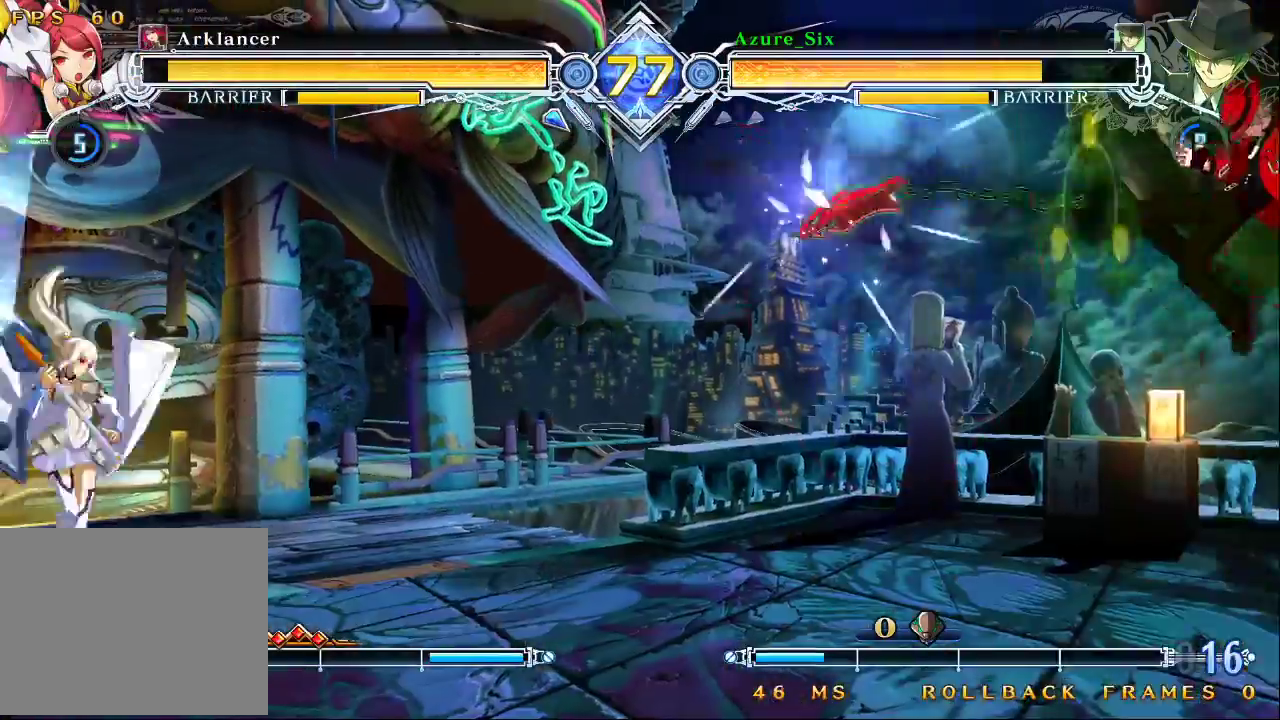
{"buttons": [], "left_stick": "center", "events": [[400, "CROSS", "down"], [500, "CROSS", "up"]]}
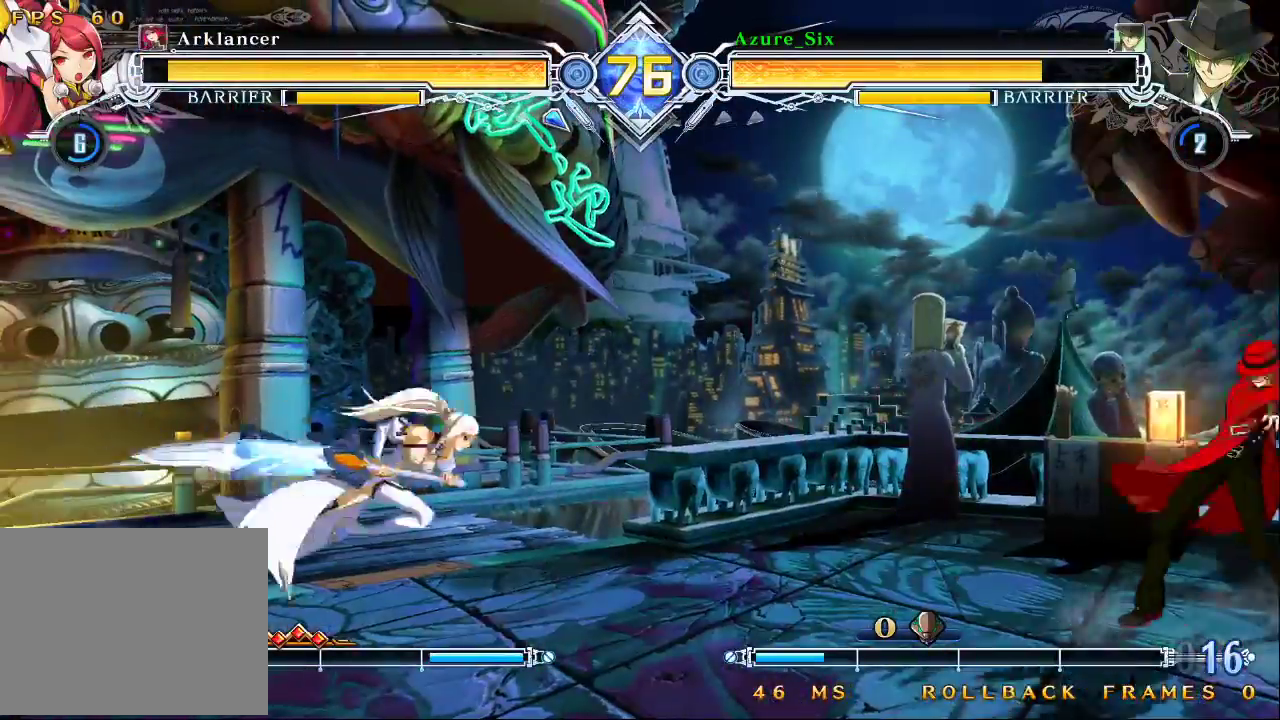
{"buttons": [], "left_stick": "center", "events": [[200, "left_stick", "down"], [300, "left_stick", "right"], [367, "TRIANGLE", "down"], [367, "left_stick", "center"], [500, "TRIANGLE", "up"]]}
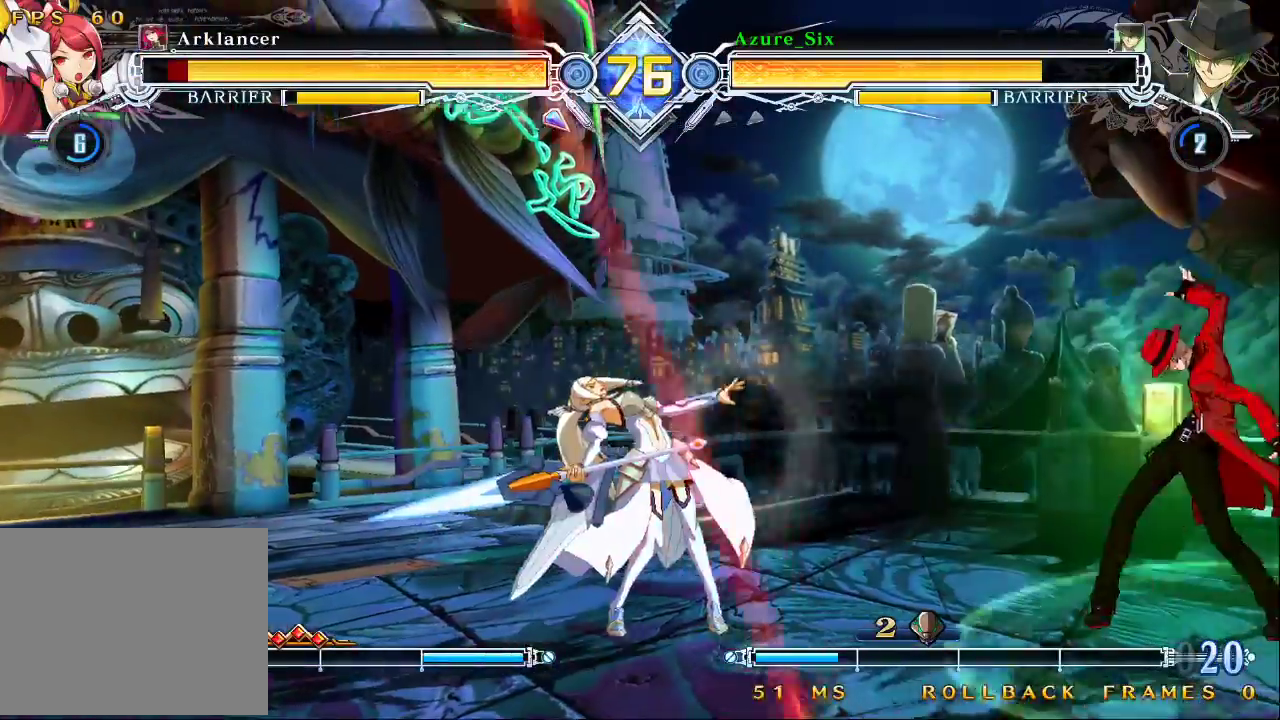
{"buttons": [], "left_stick": "center", "events": [[33, "left_stick", "left"], [100, "left_stick", "center"], [167, "left_stick", "left"], [300, "left_stick", "center"], [333, "SQUARE", "down"], [433, "SQUARE", "up"]]}
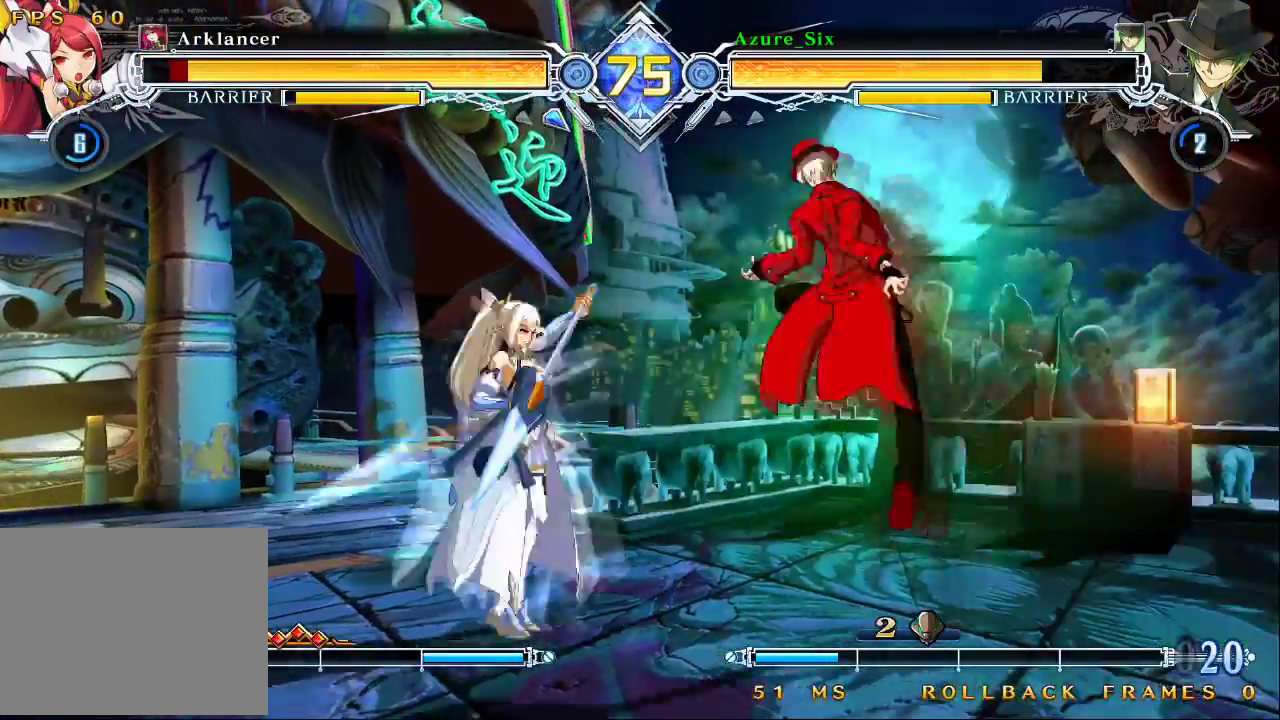
{"buttons": [], "left_stick": "center", "events": [[367, "left_stick", "left"], [433, "left_stick", "center"]]}
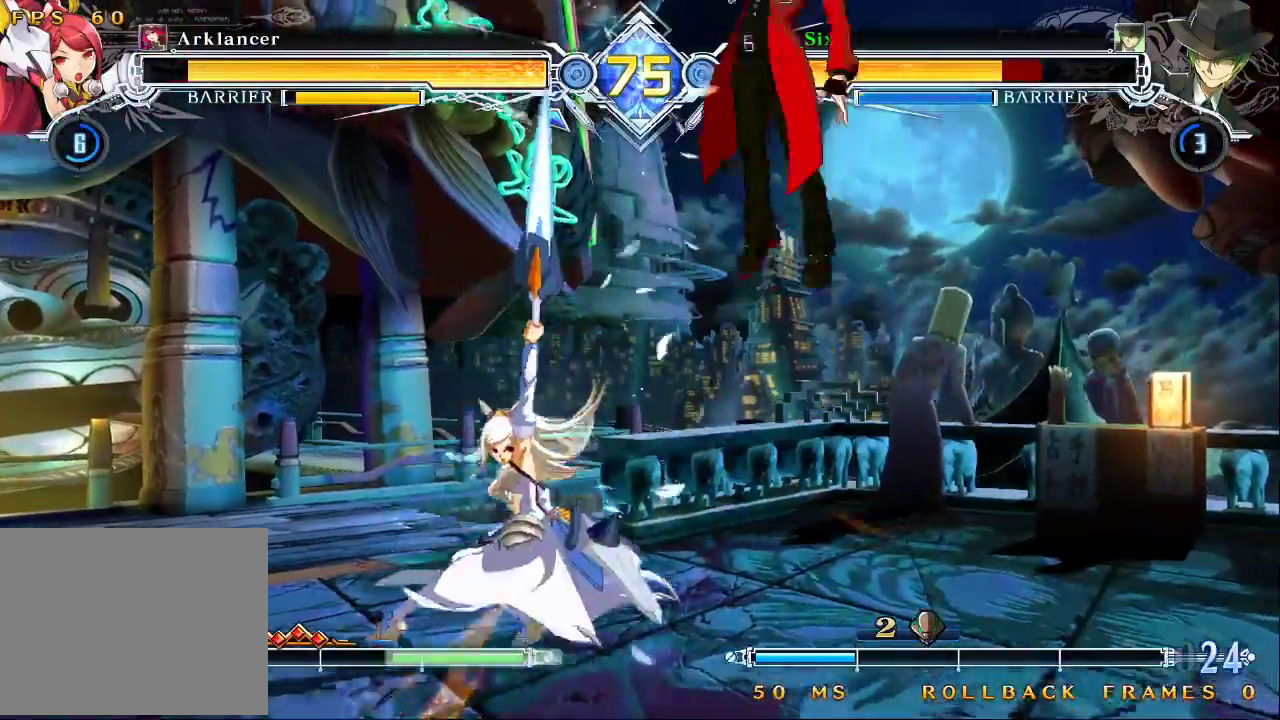
{"buttons": [], "left_stick": "center", "events": []}
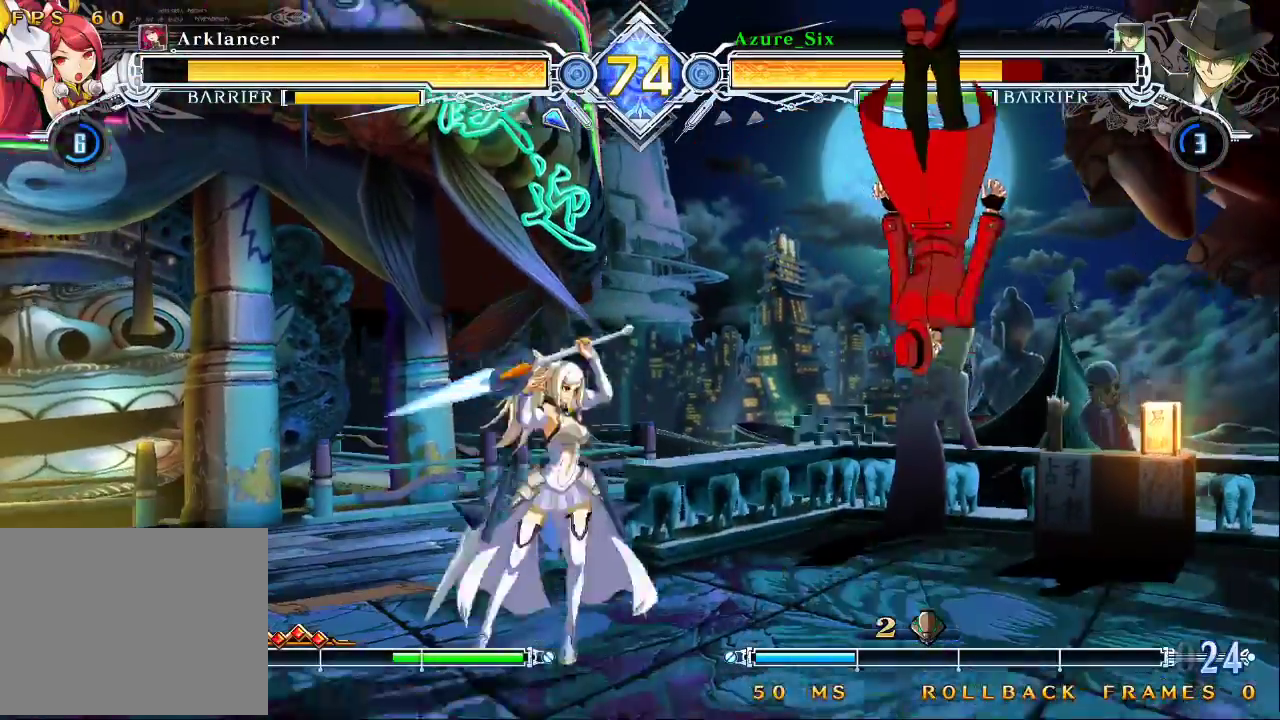
{"buttons": ["SQUARE"], "left_stick": "left", "events": [[133, "left_stick", "left"], [367, "SQUARE", "down"]]}